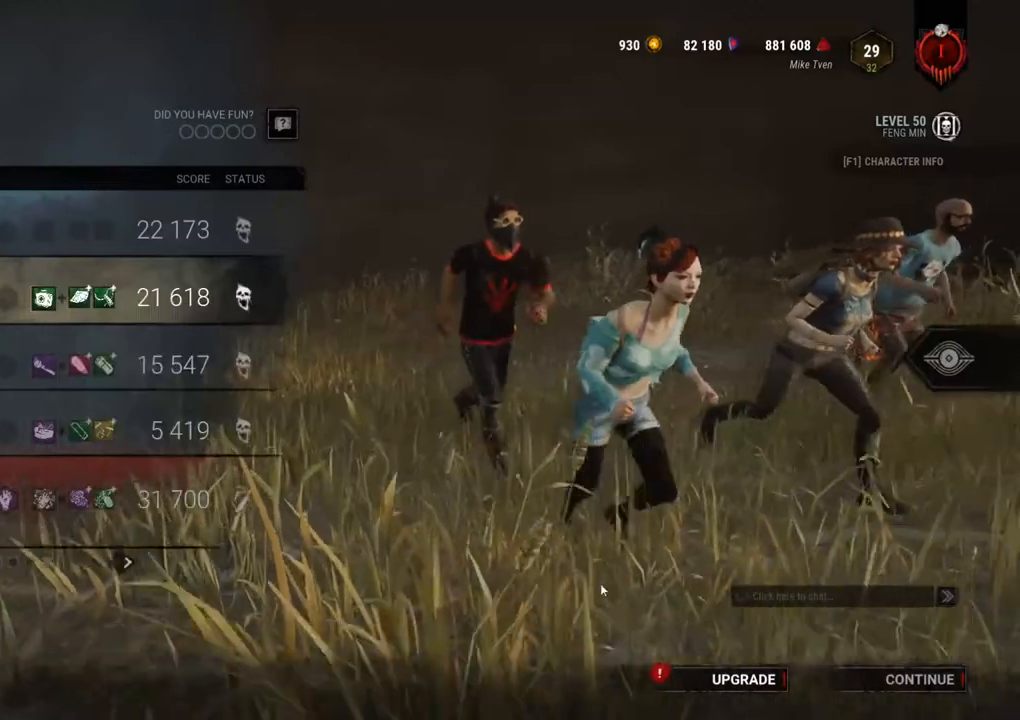
Gameplay with keyboard and mouse; each line is a JSON object with the keys and mouse buttons held at the frame after it. "events" lists presses ("down") and releases ("up") of "1", "2", "3", "4", "5", "a", "alt", "c", "caps_lock", "ctrl", "d", "e", "f", "g", "q", "r", "s", "shift", "space", "t", "tab", "v", "w", "x", "z", "mouse_left", "mouse_wheel" and "mouse_right" between this image and that frame as [ms after this image, input, new state], when the widget could be followed in between. "mouse_left", "mouse_wheel", "mouse_right" = the "left", "wheel", "right" buttons of the "mouse" list. No other keys are recorded. "wheel" means that the mouse wheel is clicked or scrolled. "mouse_move" is the direction in which the mouse moves at that frame (one of eight, or "still"), when it could be read.
{"keys": [], "mouse": [], "mouse_move": "right", "events": []}
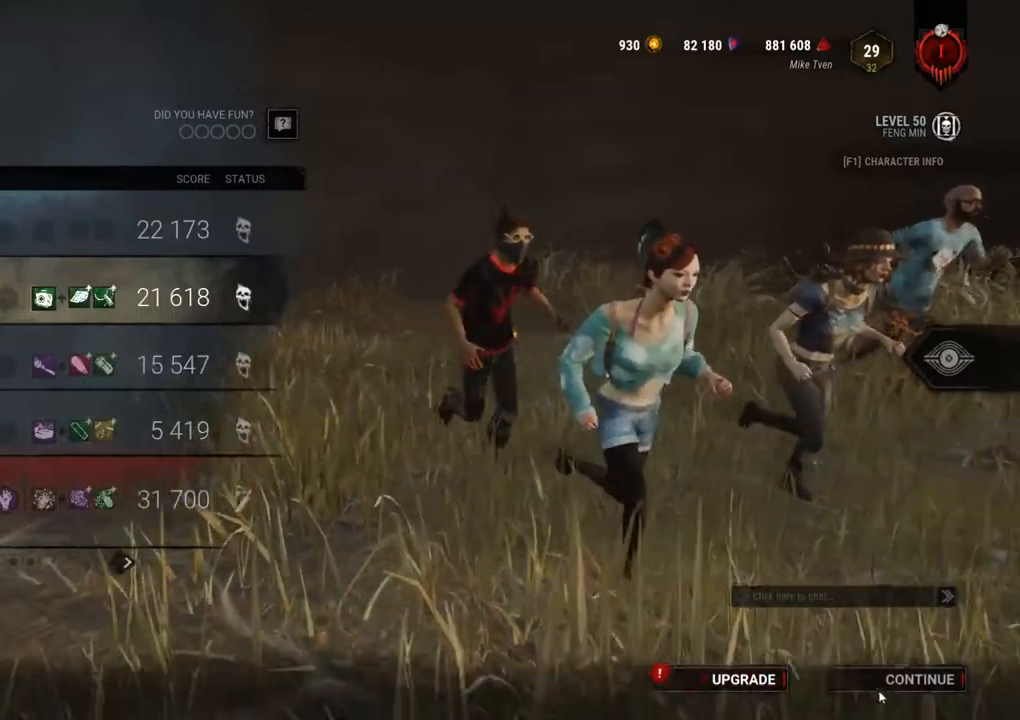
{"keys": [], "mouse": [], "mouse_move": "still", "events": [[217, "mouse_left", "down"], [350, "mouse_left", "up"]]}
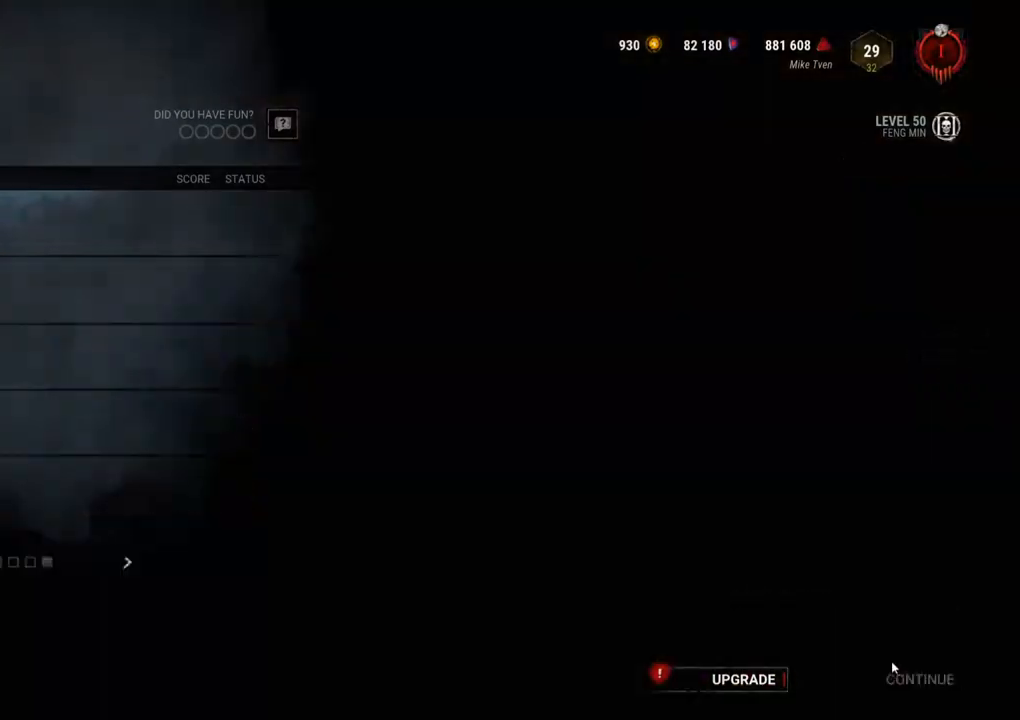
{"keys": [], "mouse": [], "mouse_move": "still", "events": []}
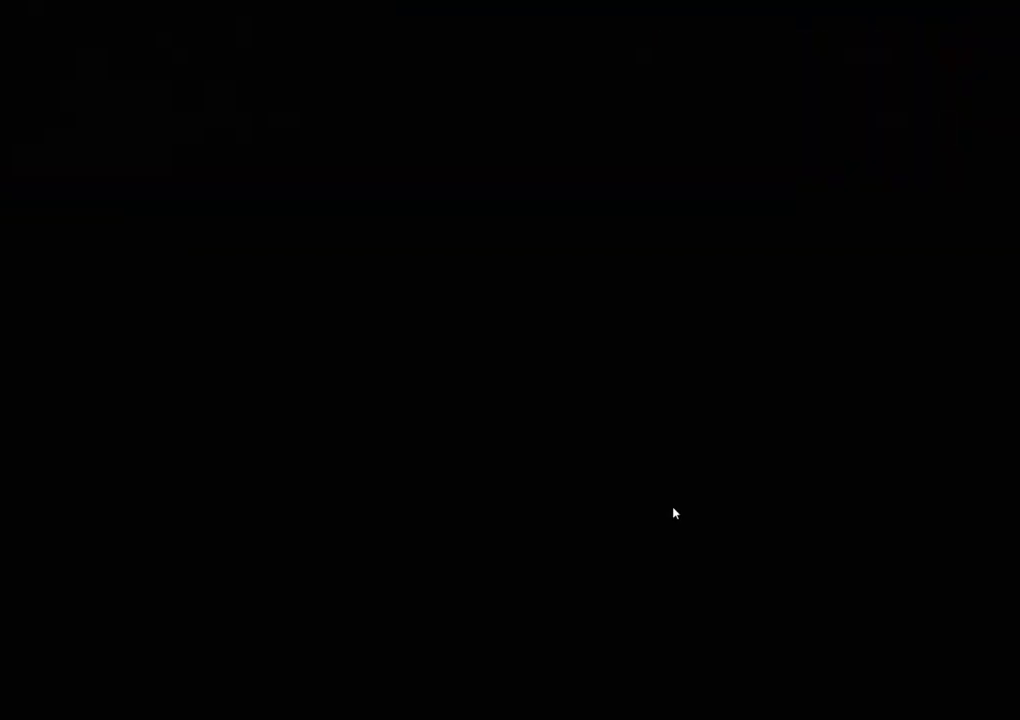
{"keys": [], "mouse": [], "mouse_move": "still", "events": []}
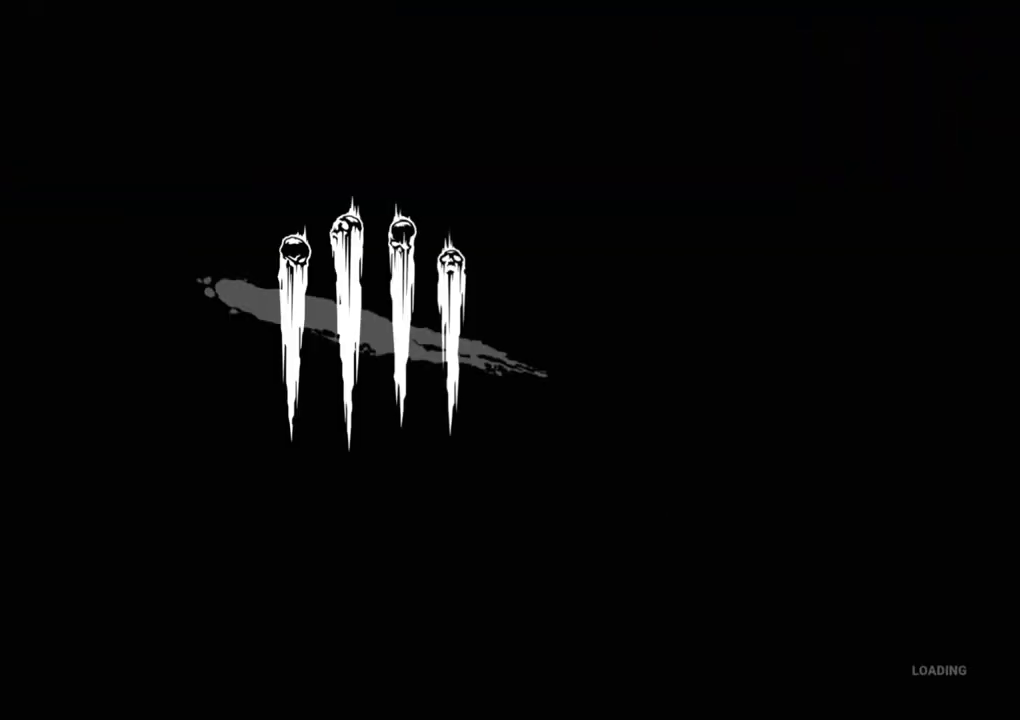
{"keys": [], "mouse": [], "mouse_move": "still", "events": []}
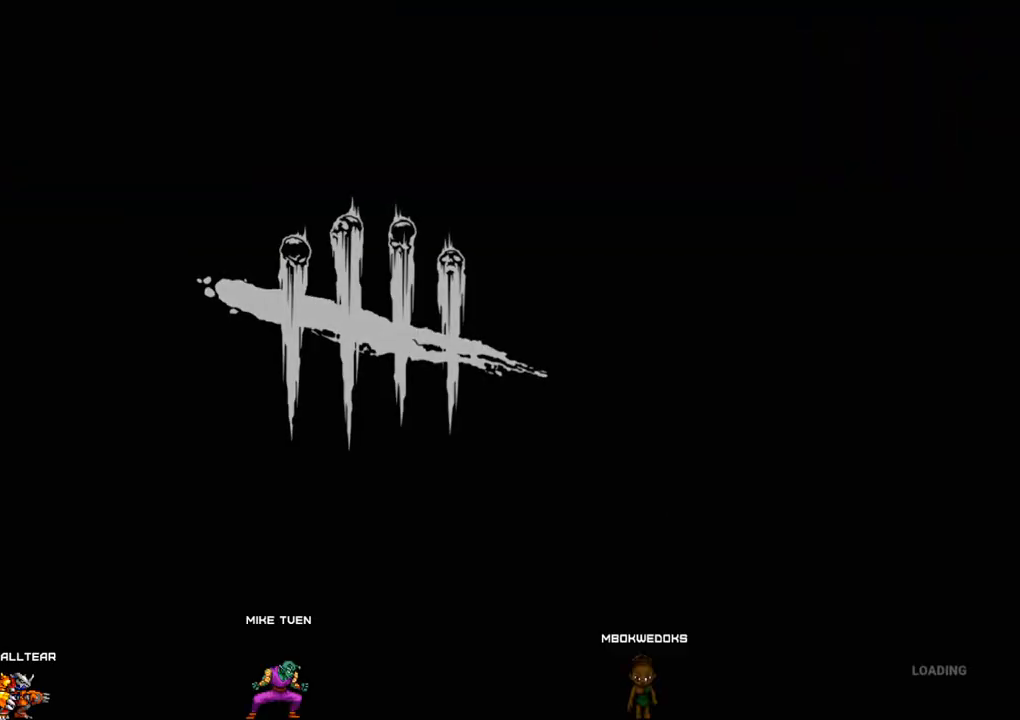
{"keys": [], "mouse": [], "mouse_move": "up", "events": []}
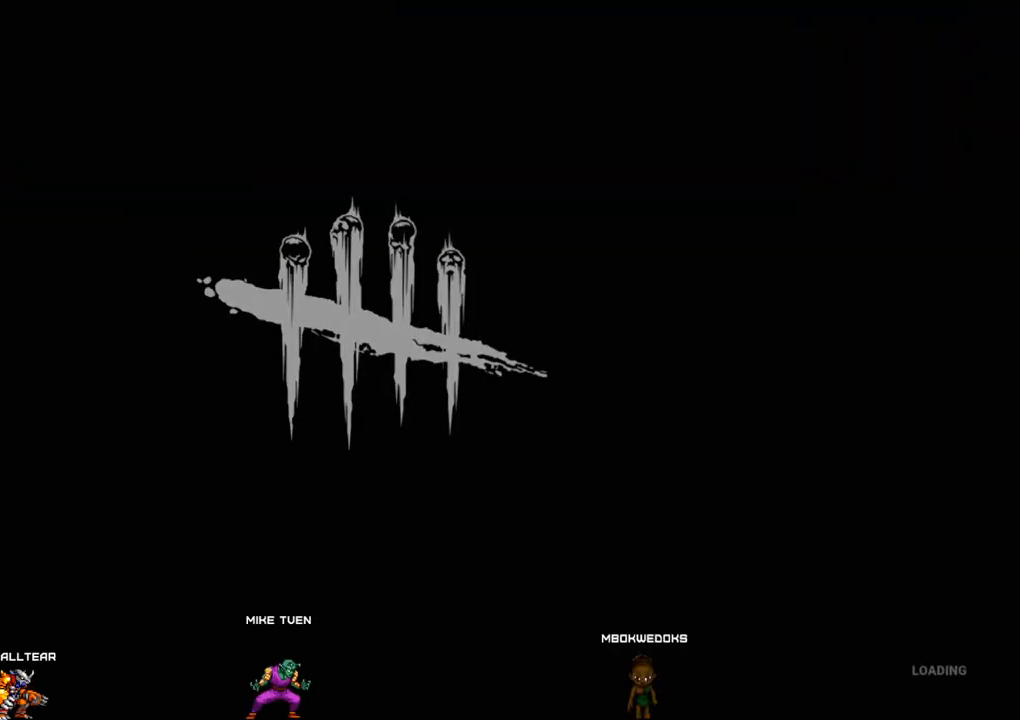
{"keys": [], "mouse": [], "mouse_move": "still", "events": []}
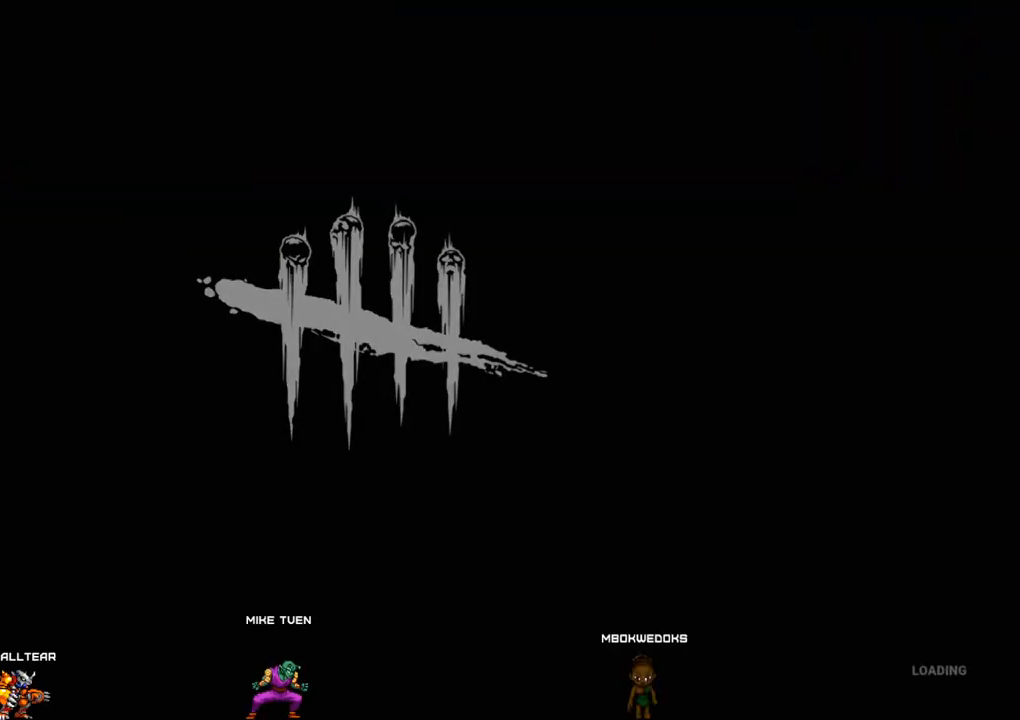
{"keys": [], "mouse": [], "mouse_move": "still", "events": []}
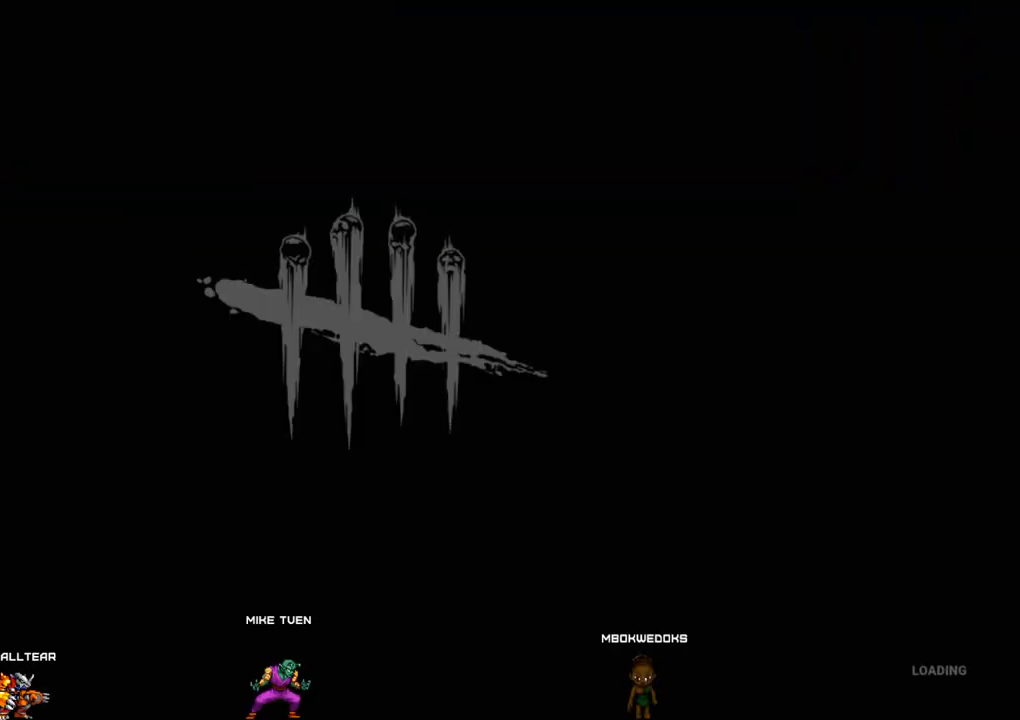
{"keys": [], "mouse": [], "mouse_move": "still", "events": []}
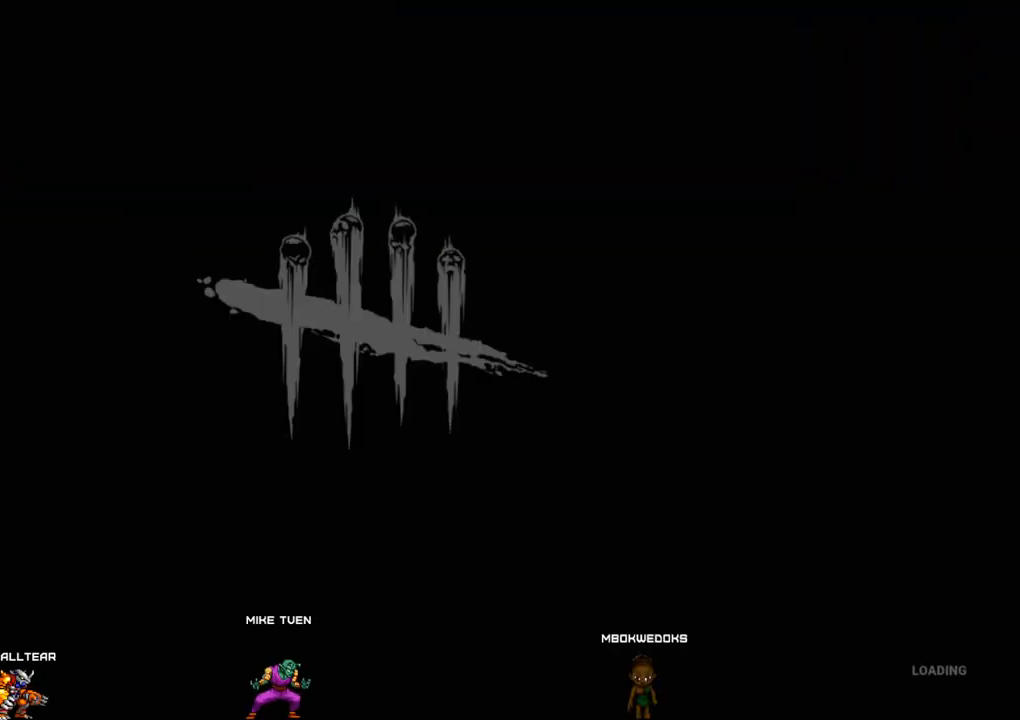
{"keys": [], "mouse": [], "mouse_move": "still", "events": []}
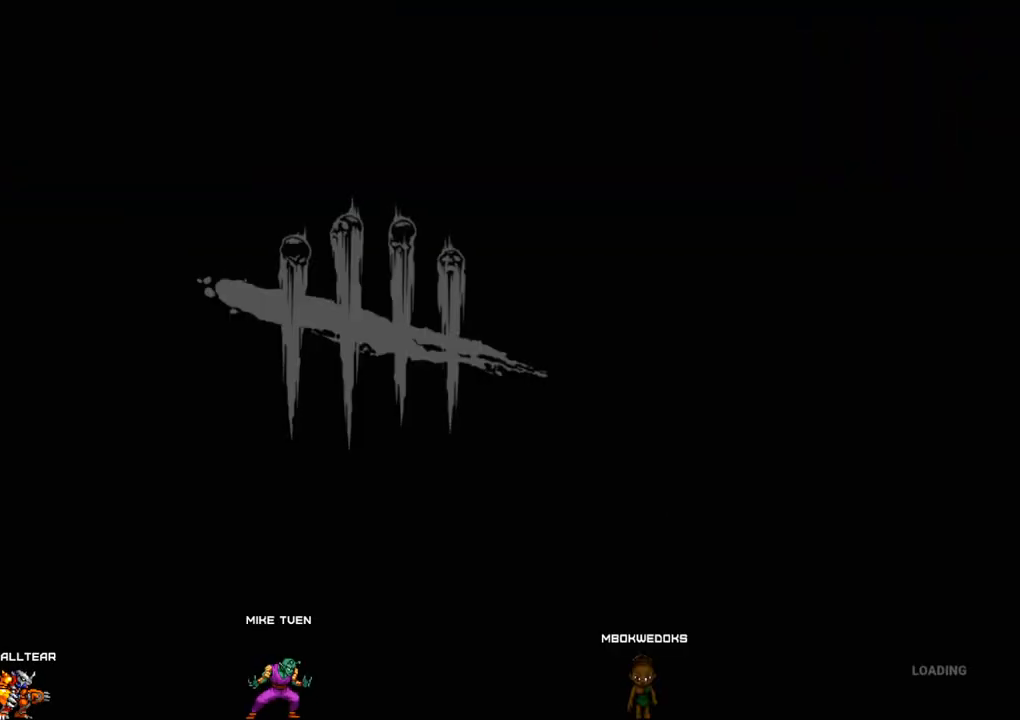
{"keys": [], "mouse": [], "mouse_move": "still", "events": []}
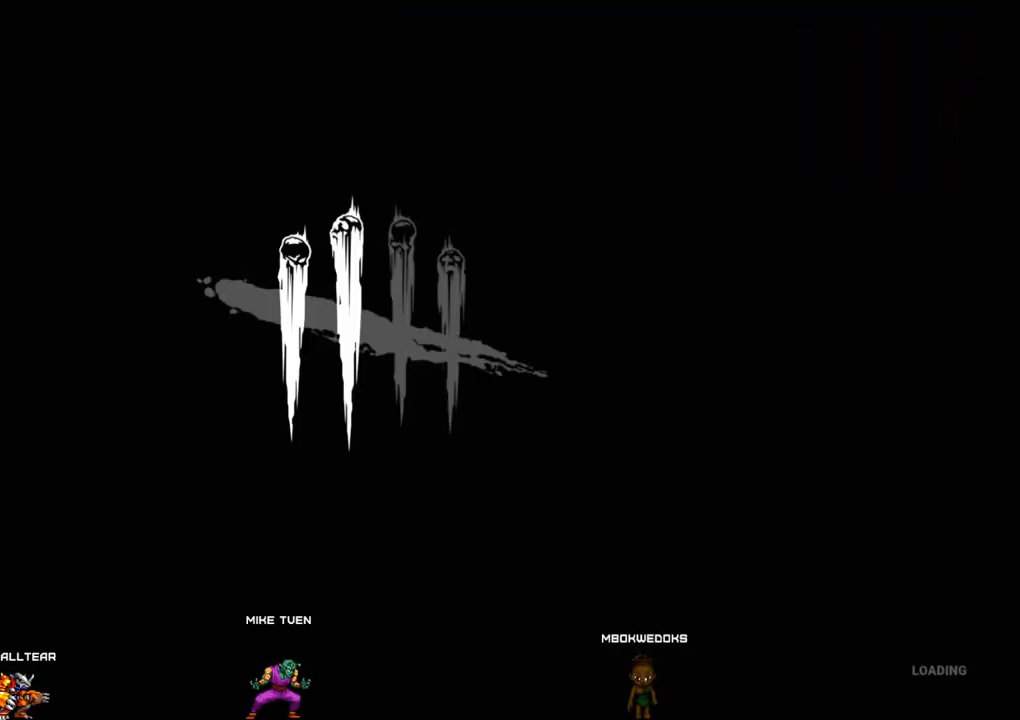
{"keys": [], "mouse": [], "mouse_move": "still", "events": []}
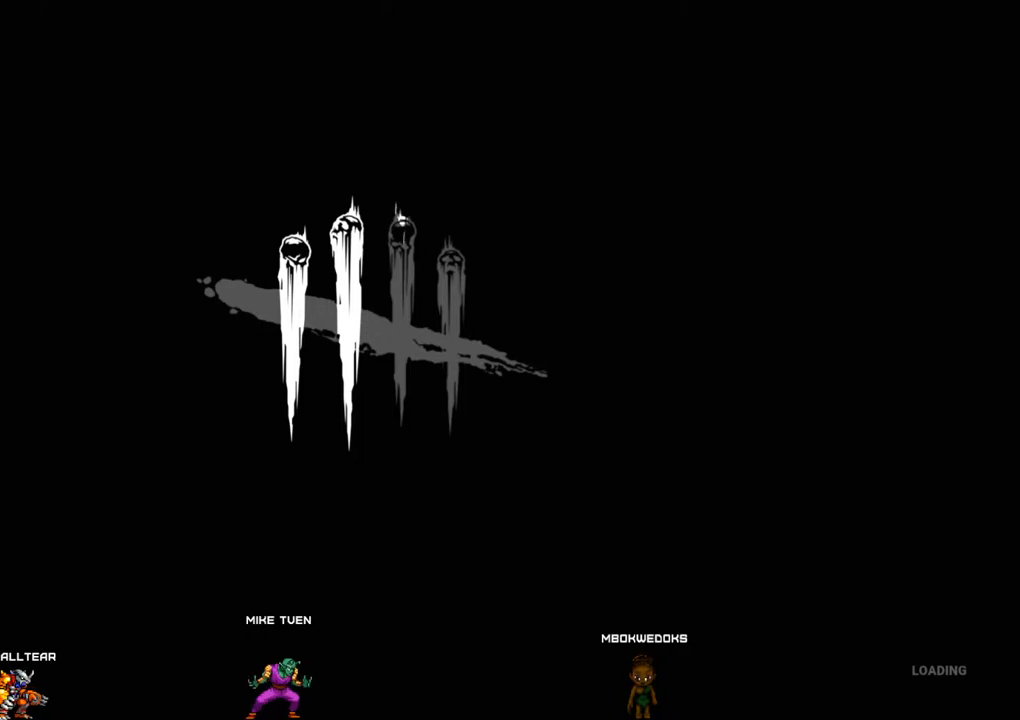
{"keys": [], "mouse": [], "mouse_move": "right", "events": []}
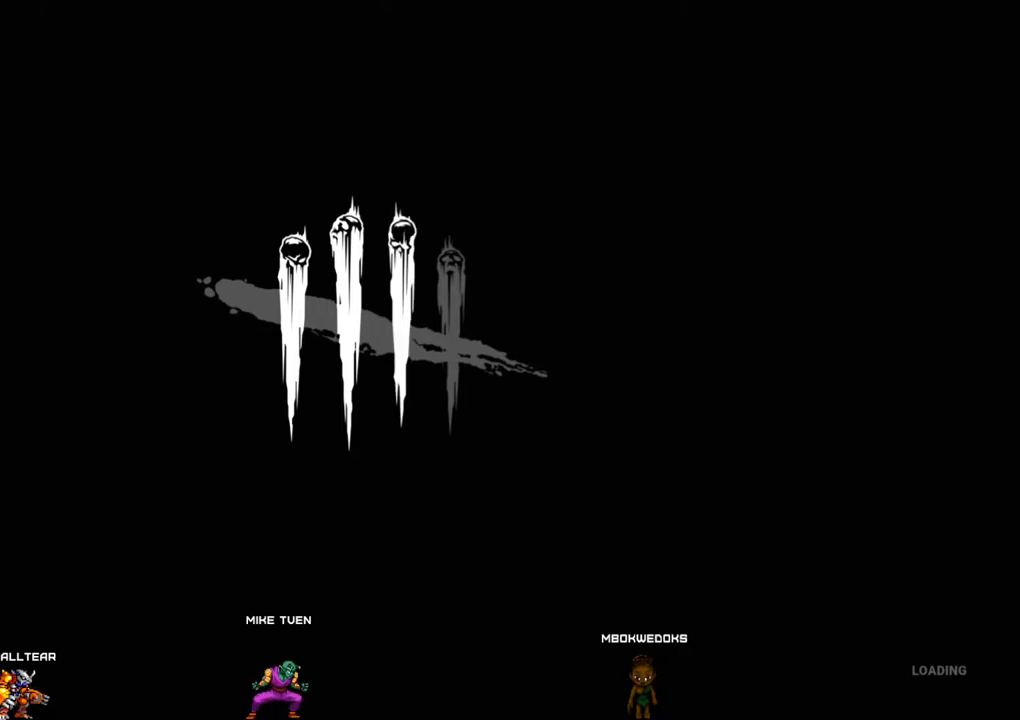
{"keys": [], "mouse": [], "mouse_move": "up-right", "events": []}
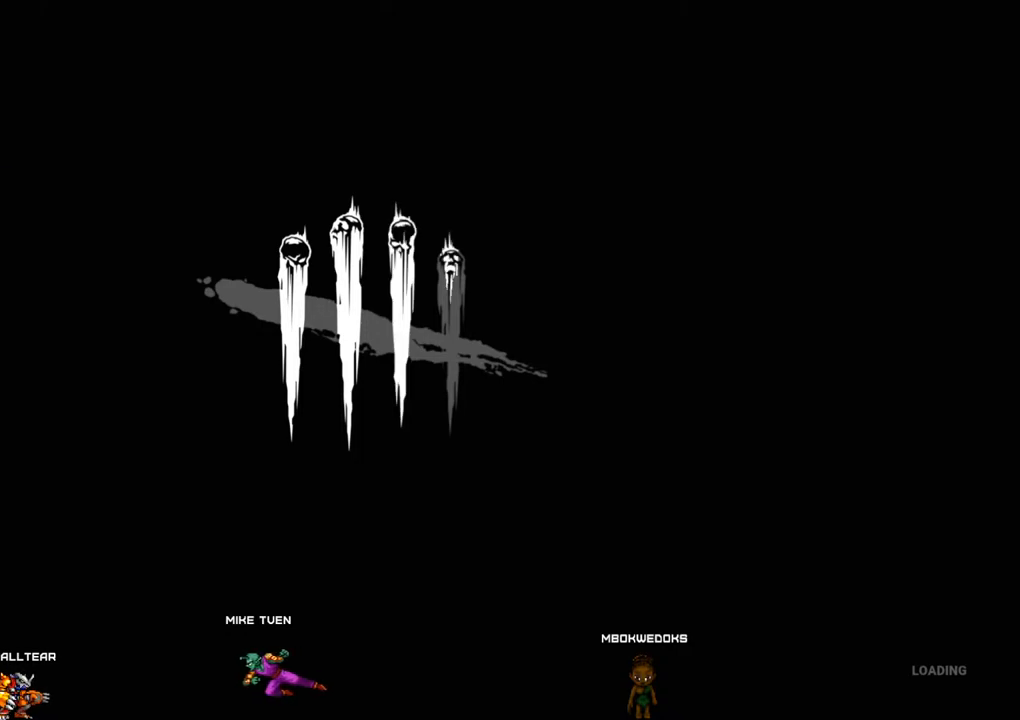
{"keys": [], "mouse": [], "mouse_move": "still", "events": []}
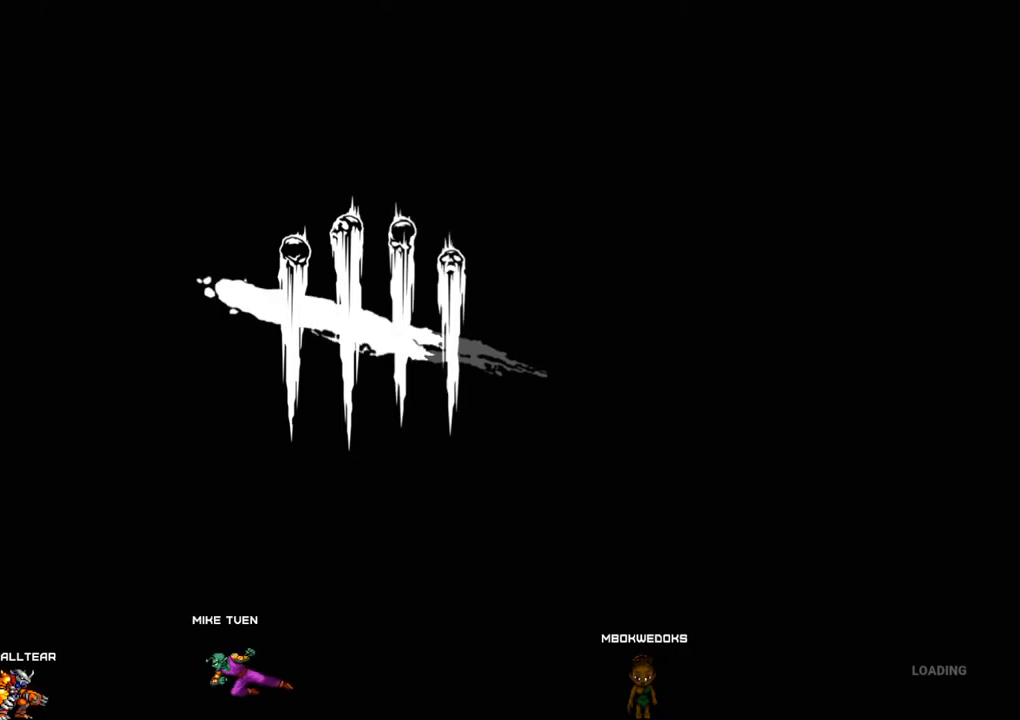
{"keys": [], "mouse": [], "mouse_move": "still", "events": []}
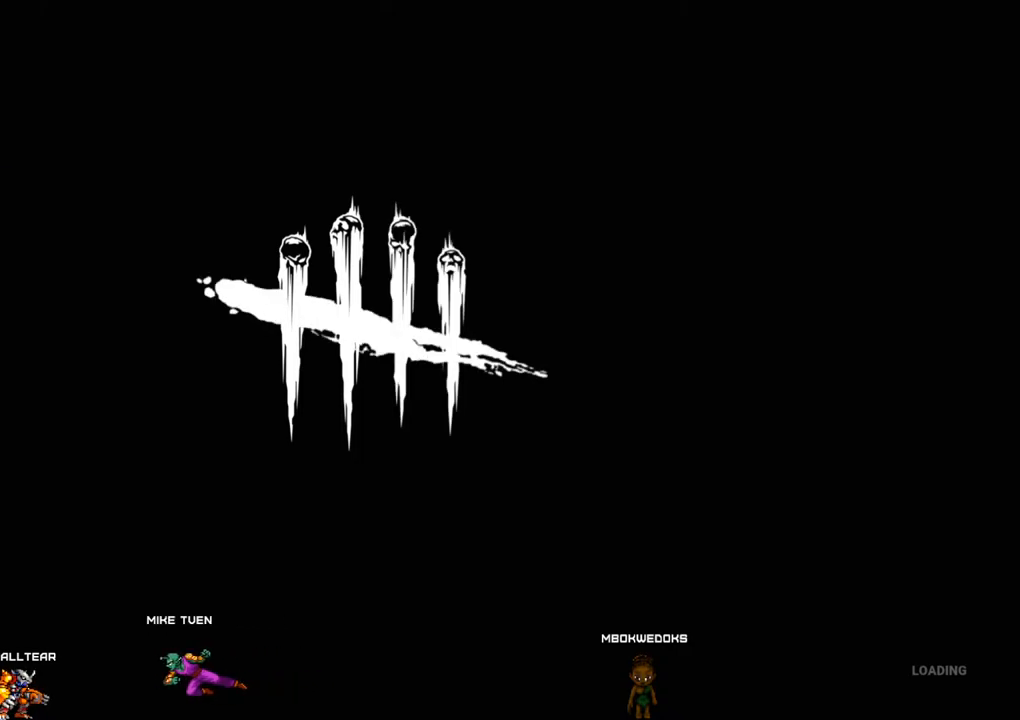
{"keys": [], "mouse": [], "mouse_move": "still", "events": []}
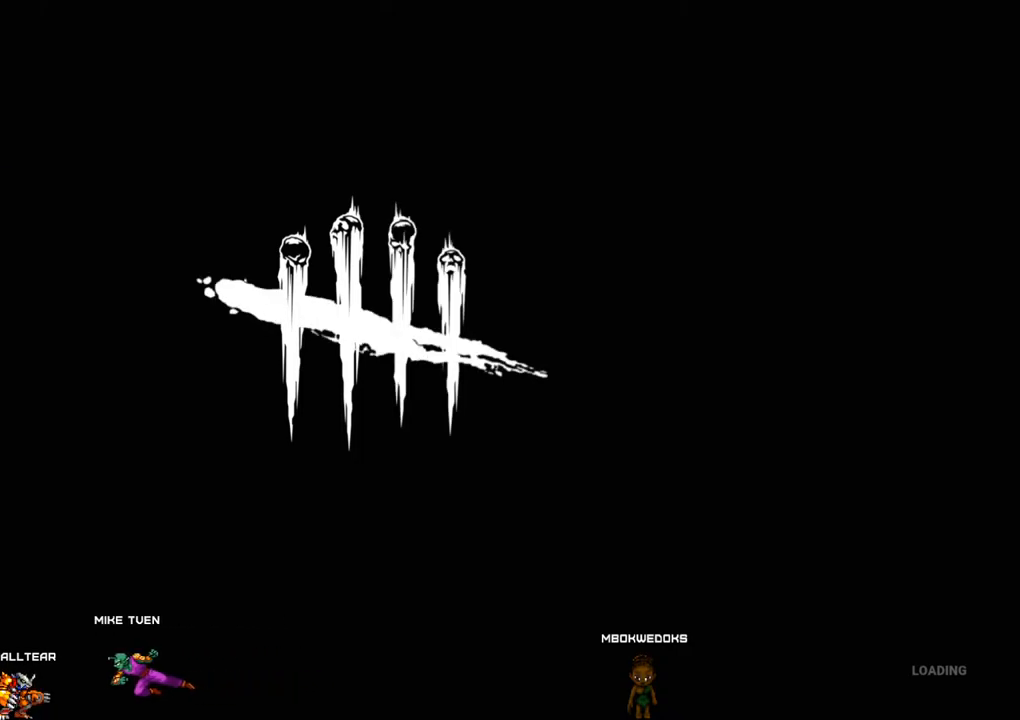
{"keys": [], "mouse": [], "mouse_move": "still", "events": []}
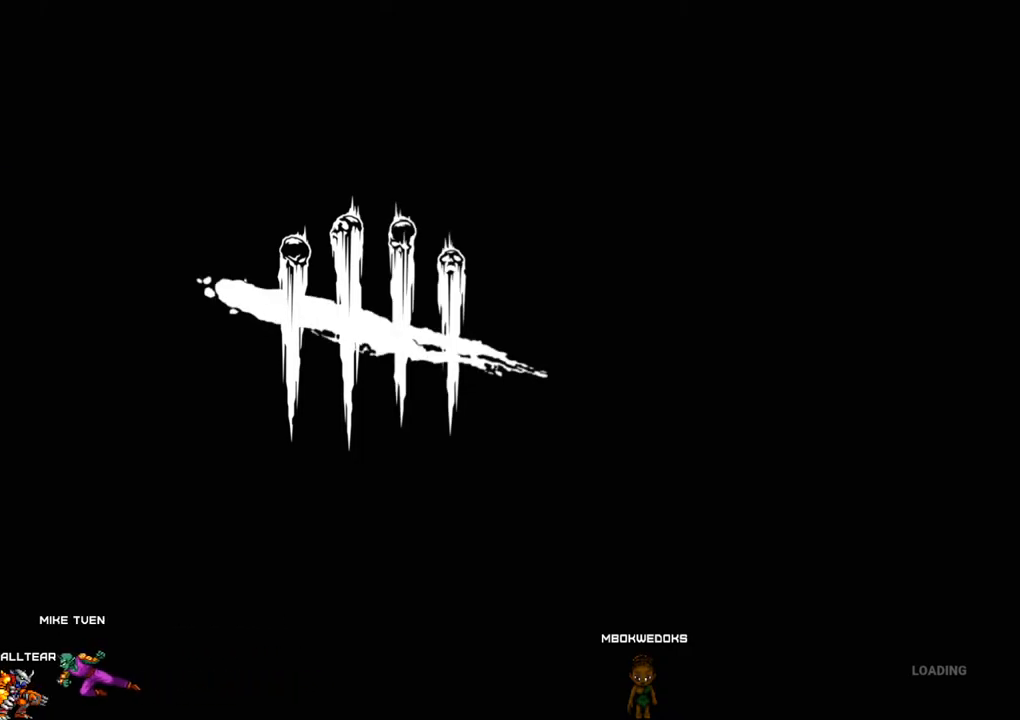
{"keys": [], "mouse": [], "mouse_move": "up-right", "events": []}
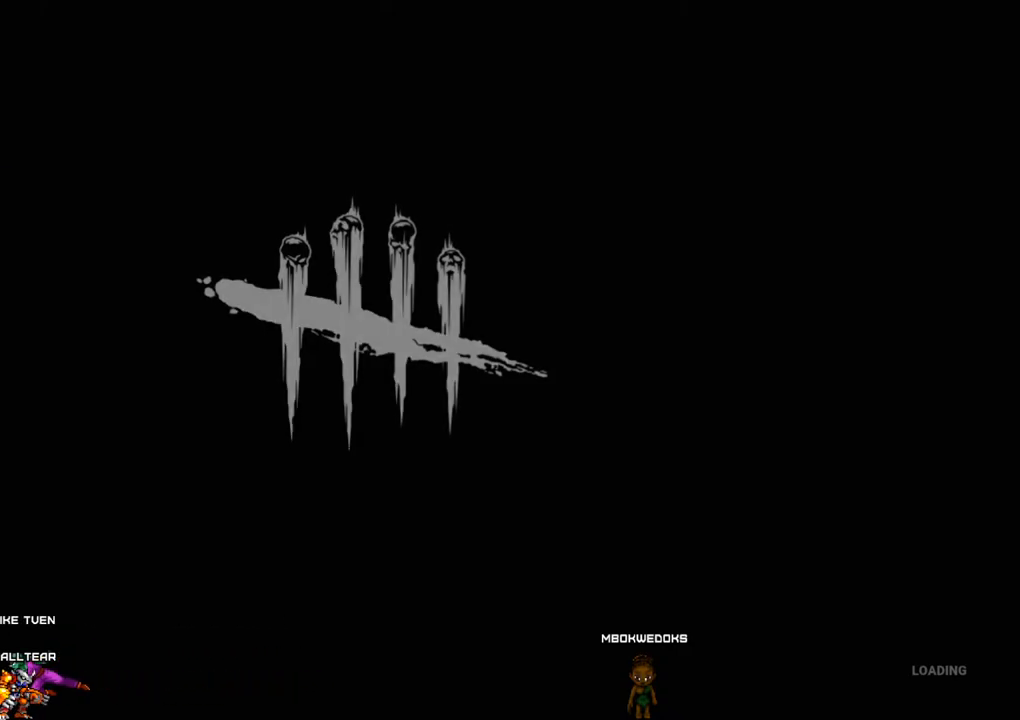
{"keys": [], "mouse": [], "mouse_move": "still", "events": []}
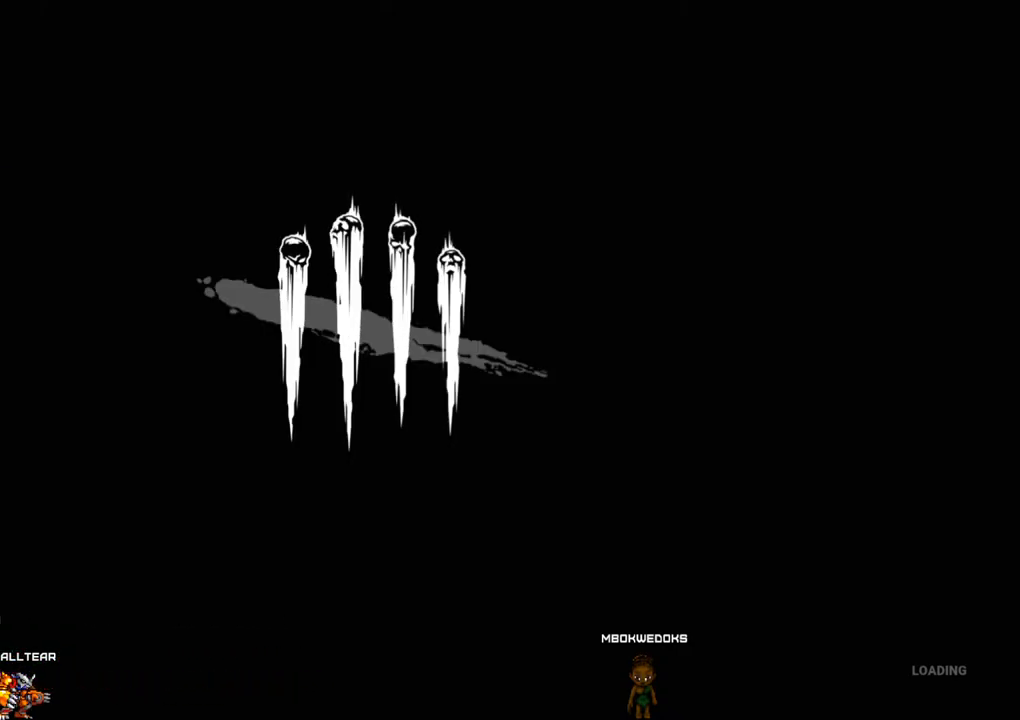
{"keys": [], "mouse": [], "mouse_move": "up-left", "events": []}
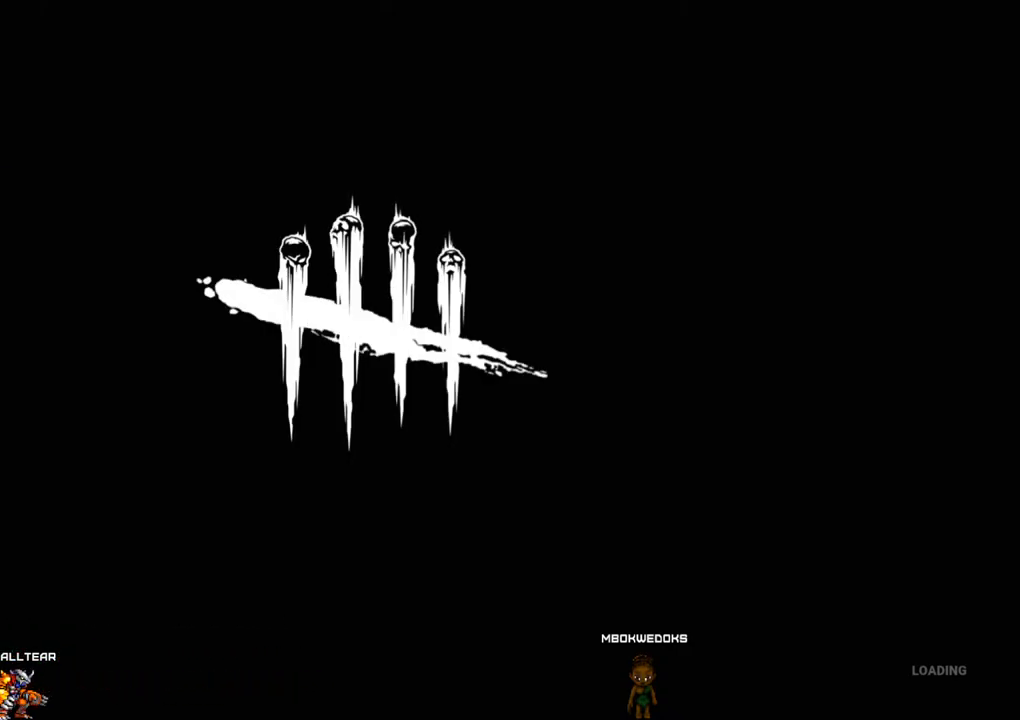
{"keys": [], "mouse": [], "mouse_move": "left", "events": []}
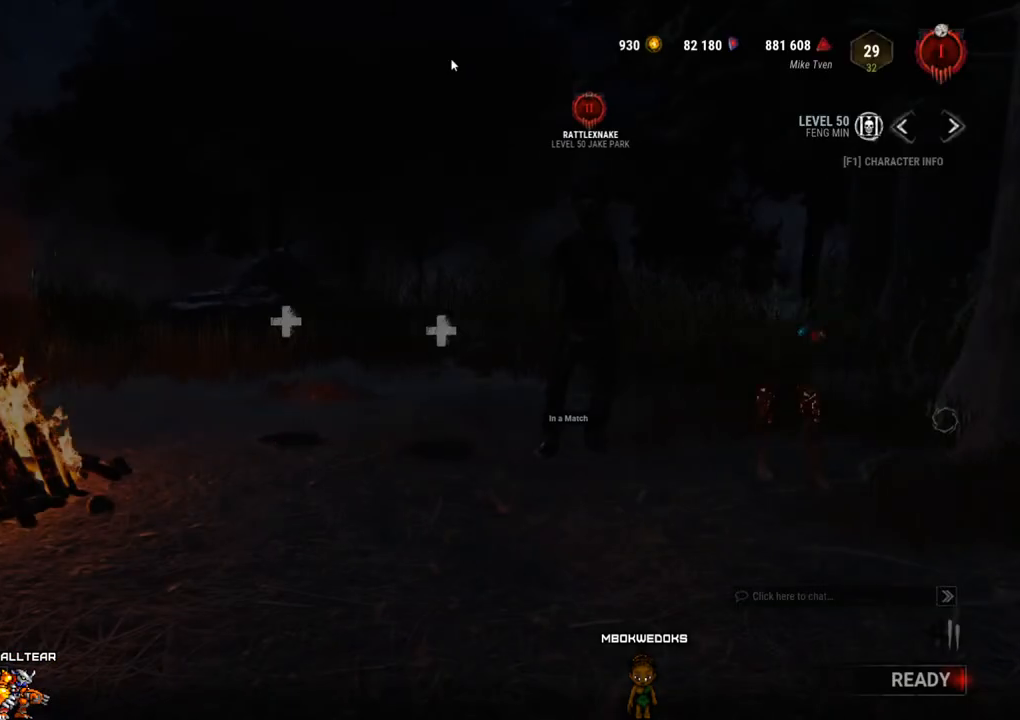
{"keys": [], "mouse": [], "mouse_move": "still", "events": []}
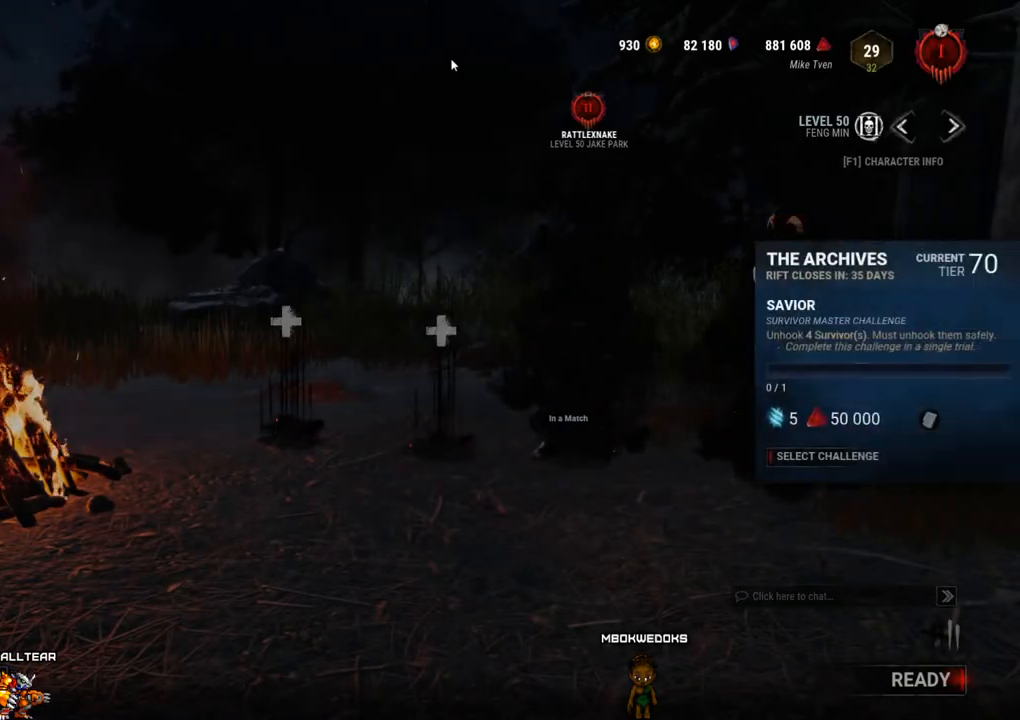
{"keys": [], "mouse": [], "mouse_move": "down", "events": []}
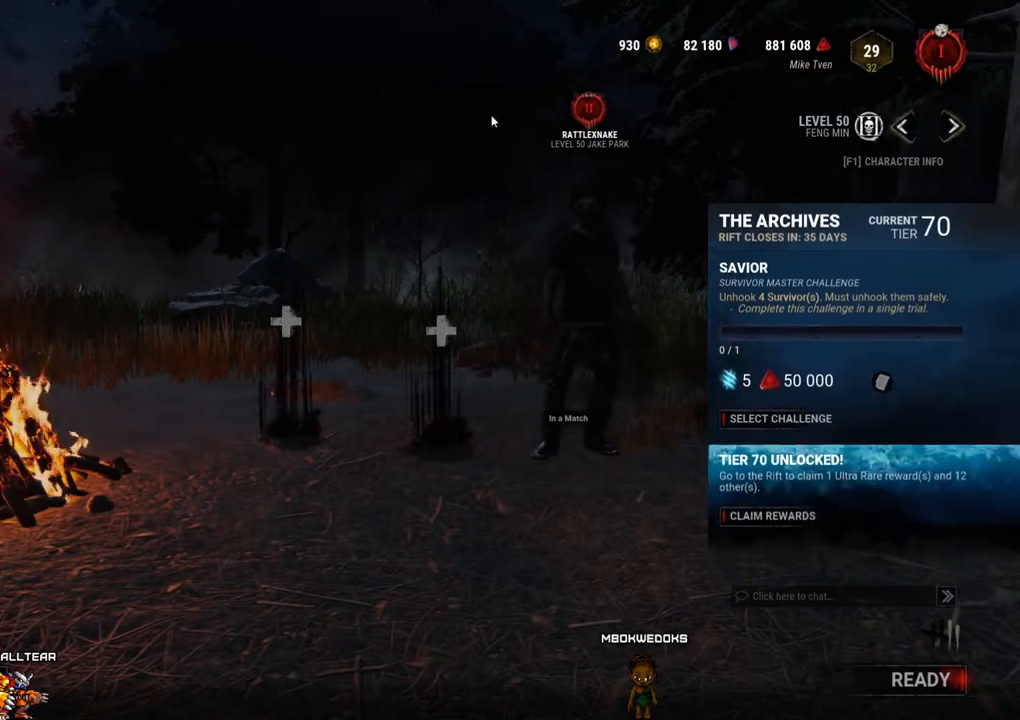
{"keys": [], "mouse": [], "mouse_move": "up-left", "events": []}
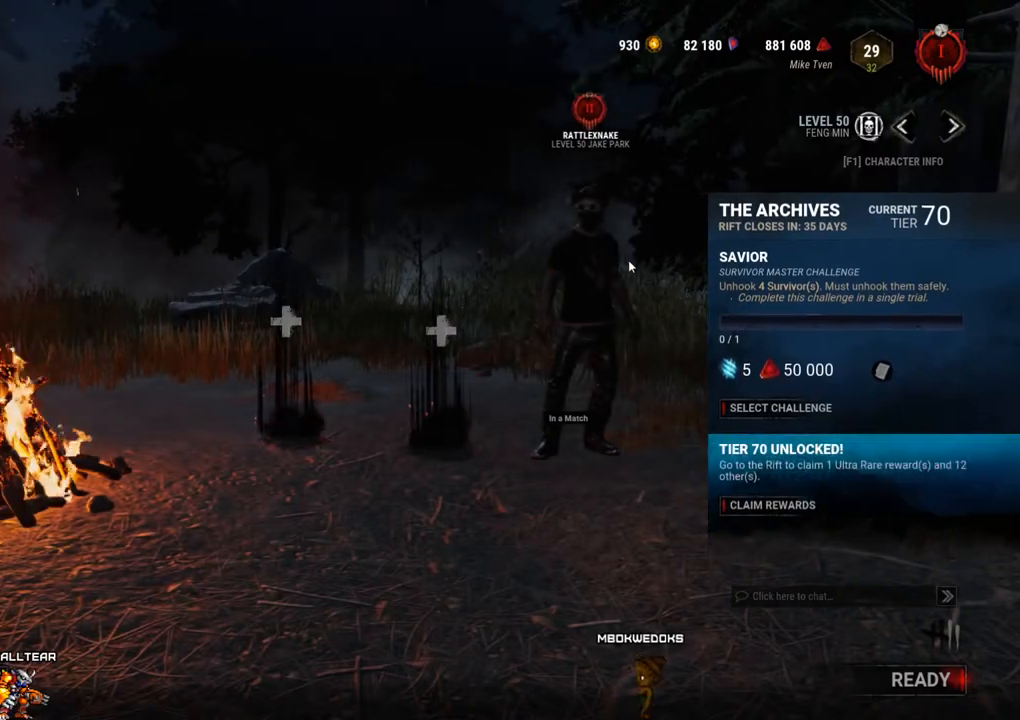
{"keys": [], "mouse": [], "mouse_move": "left", "events": []}
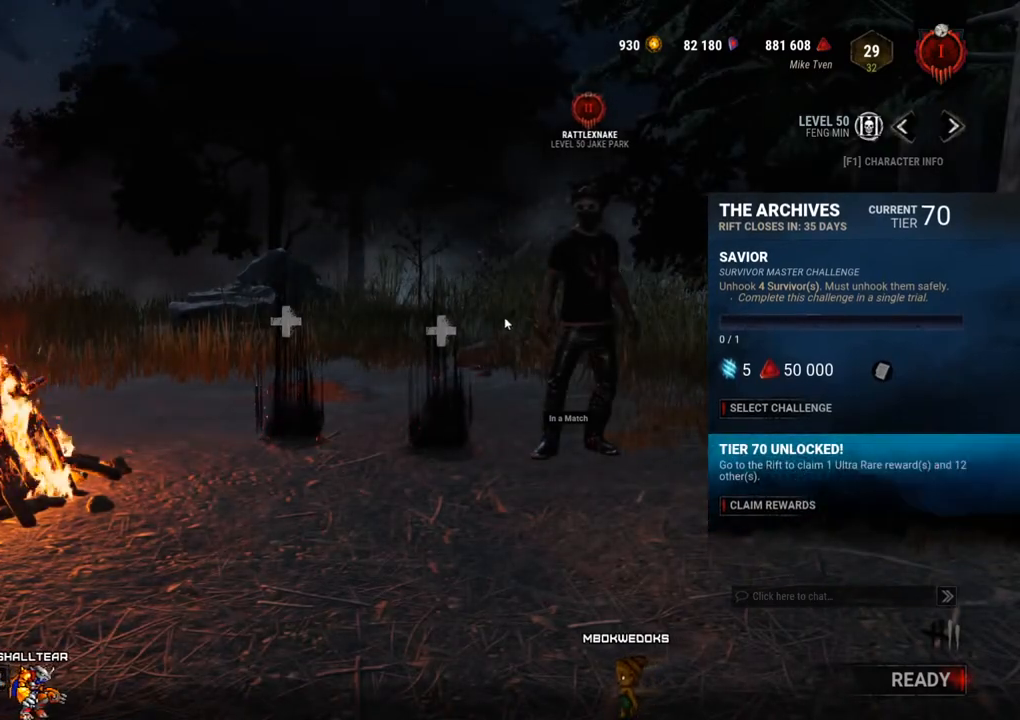
{"keys": [], "mouse": [], "mouse_move": "down", "events": []}
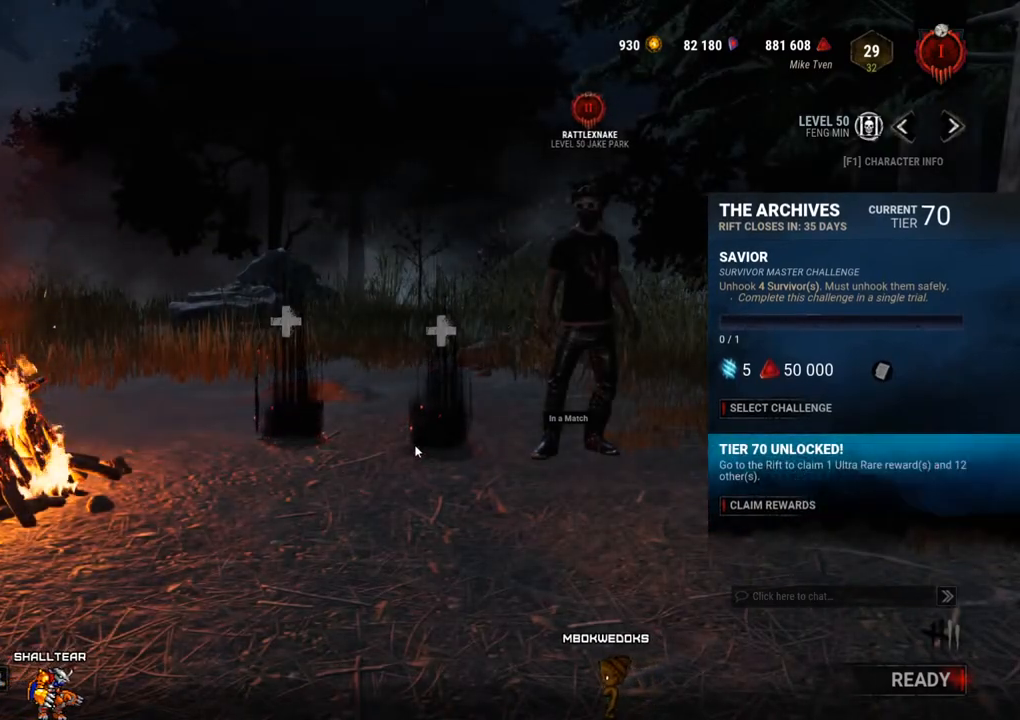
{"keys": [], "mouse": [], "mouse_move": "up-right", "events": []}
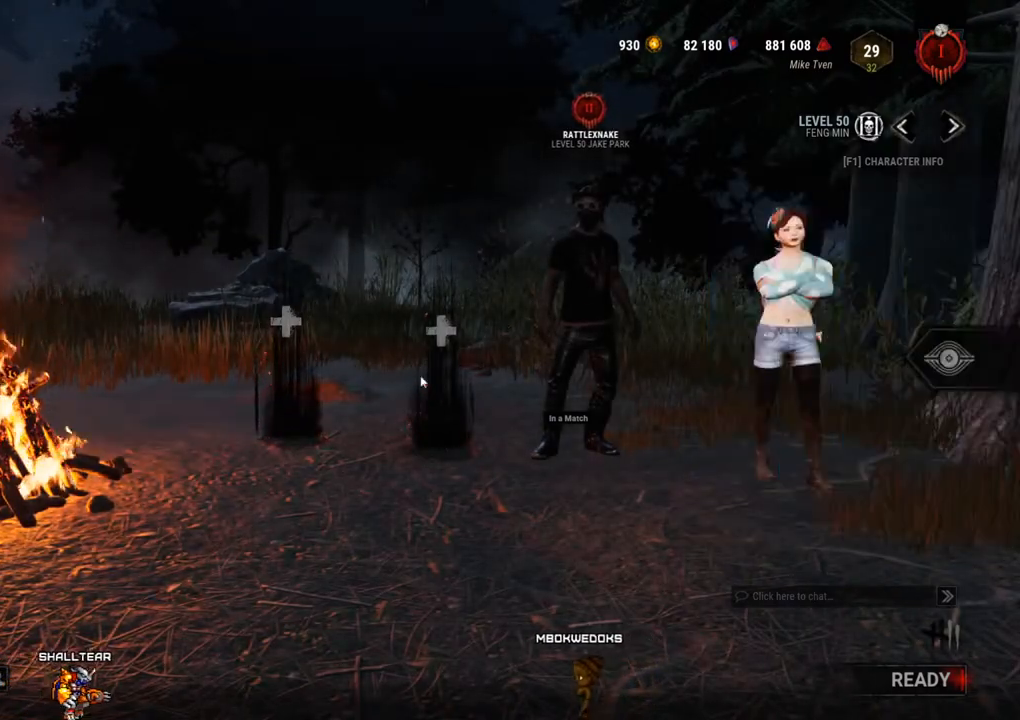
{"keys": [], "mouse": [], "mouse_move": "down-right", "events": []}
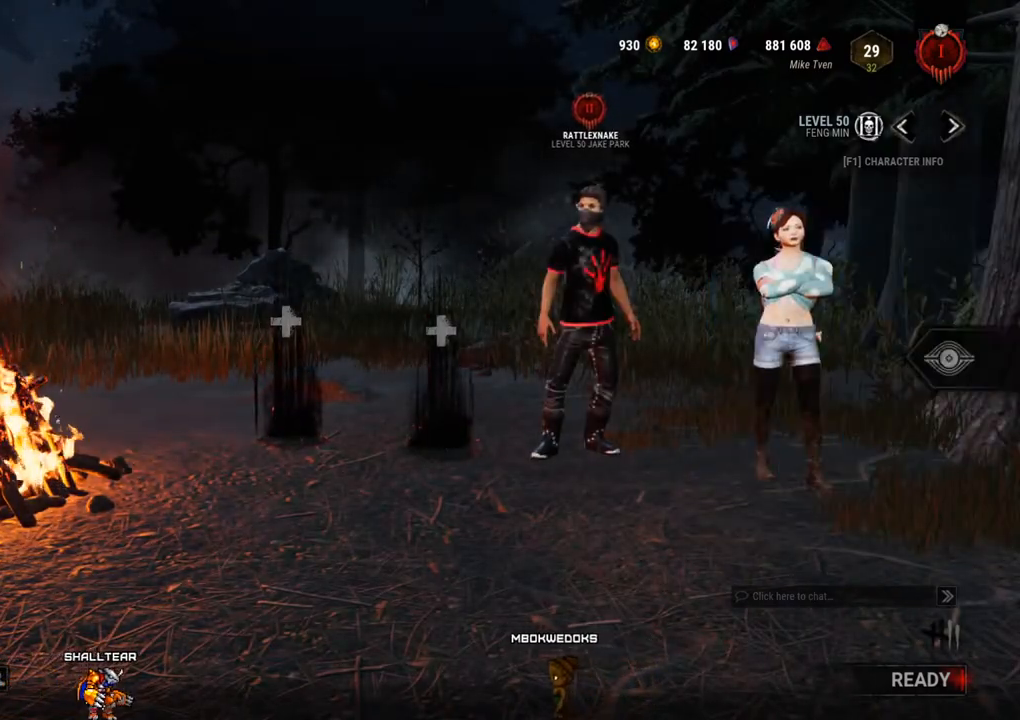
{"keys": [], "mouse": [], "mouse_move": "right", "events": [[234, "mouse_left", "down"], [367, "mouse_left", "up"]]}